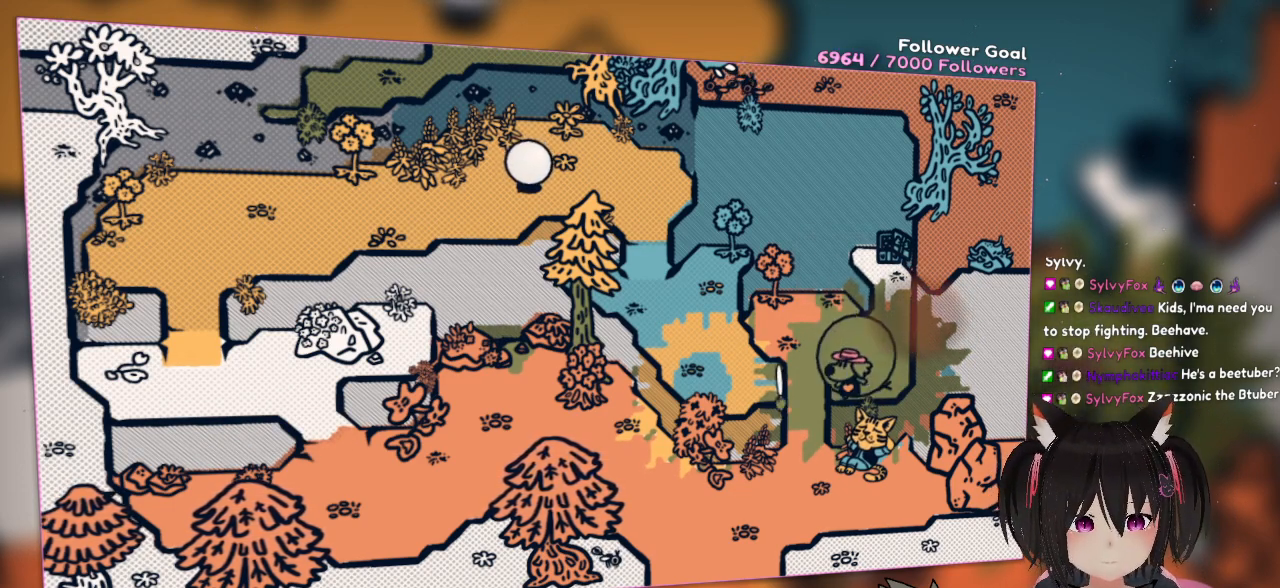
Gameplay with a controller (Nintendo layout); each line is a JSON object with the inputs held at the frame after it. "events" lists button and stick changes between this image and that frame as [ms after this image, input, new state], when the widget could be followed in between. Not read: L1 L2 R1.
{"buttons": [], "left_stick": "up-left", "right_stick": "down", "events": [[83, "right_stick", "center"], [400, "right_stick", "down"], [500, "left_stick", "up-left"]]}
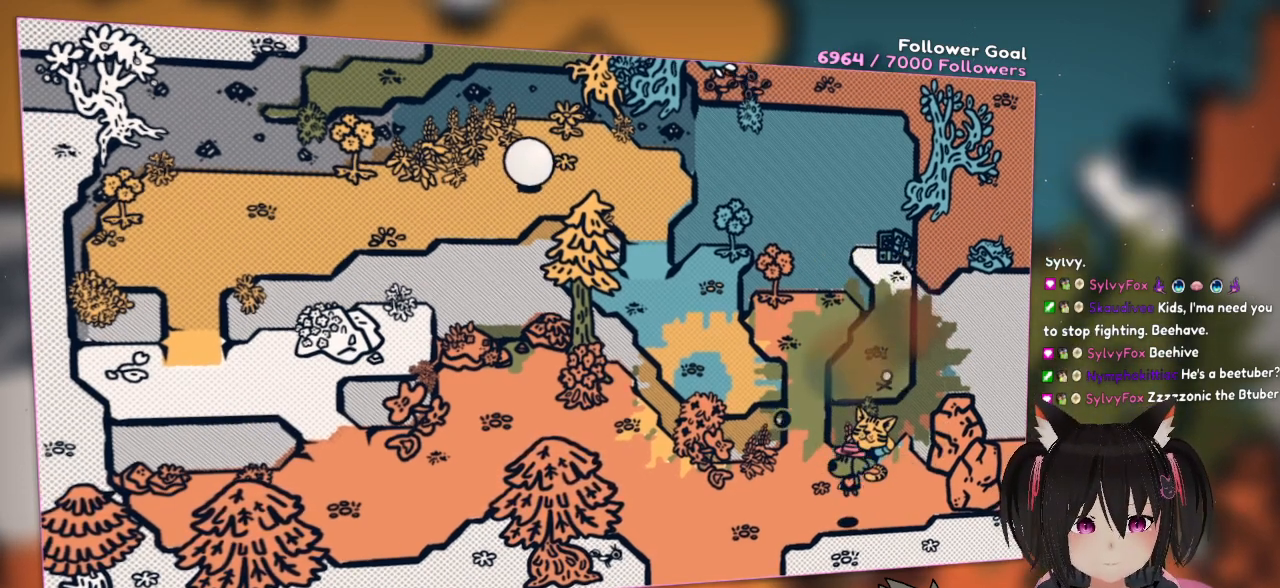
{"buttons": [], "left_stick": "up-left", "right_stick": "center", "events": [[67, "right_stick", "down-right"], [267, "right_stick", "center"]]}
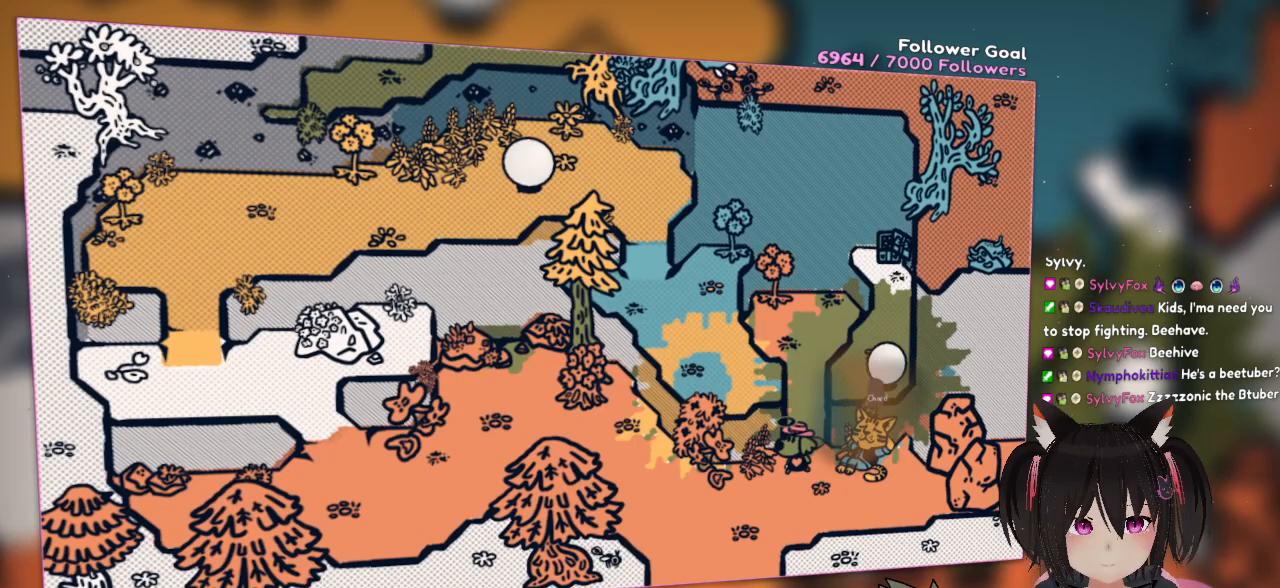
{"buttons": [], "left_stick": "up", "right_stick": "center", "events": [[167, "left_stick", "up"]]}
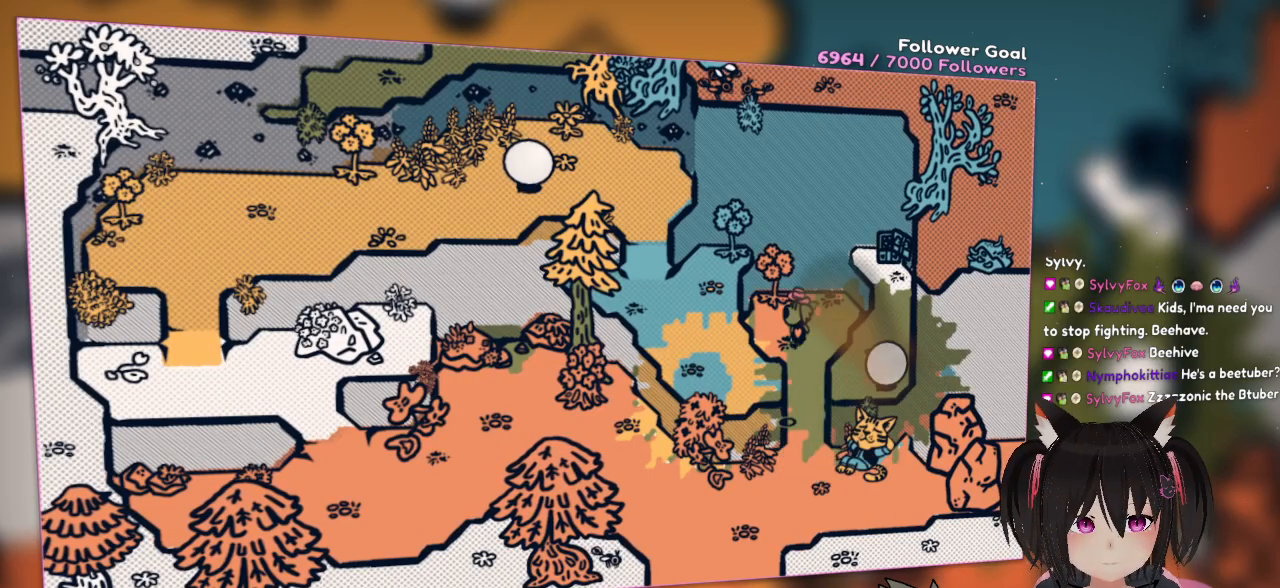
{"buttons": ["B"], "left_stick": "right", "right_stick": "center", "events": [[333, "left_stick", "up-right"], [400, "B", "down"], [467, "left_stick", "right"]]}
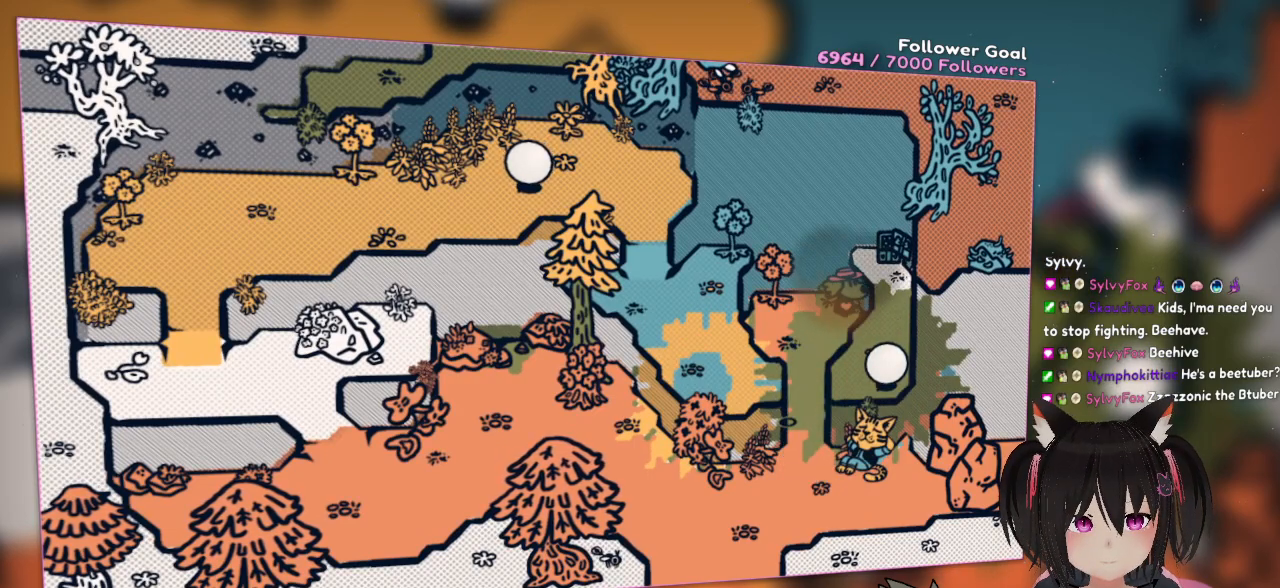
{"buttons": [], "left_stick": "down-left", "right_stick": "center", "events": [[100, "B", "up"], [133, "B", "down"], [133, "left_stick", "down-right"], [233, "left_stick", "down"], [333, "B", "up"], [333, "left_stick", "down-left"]]}
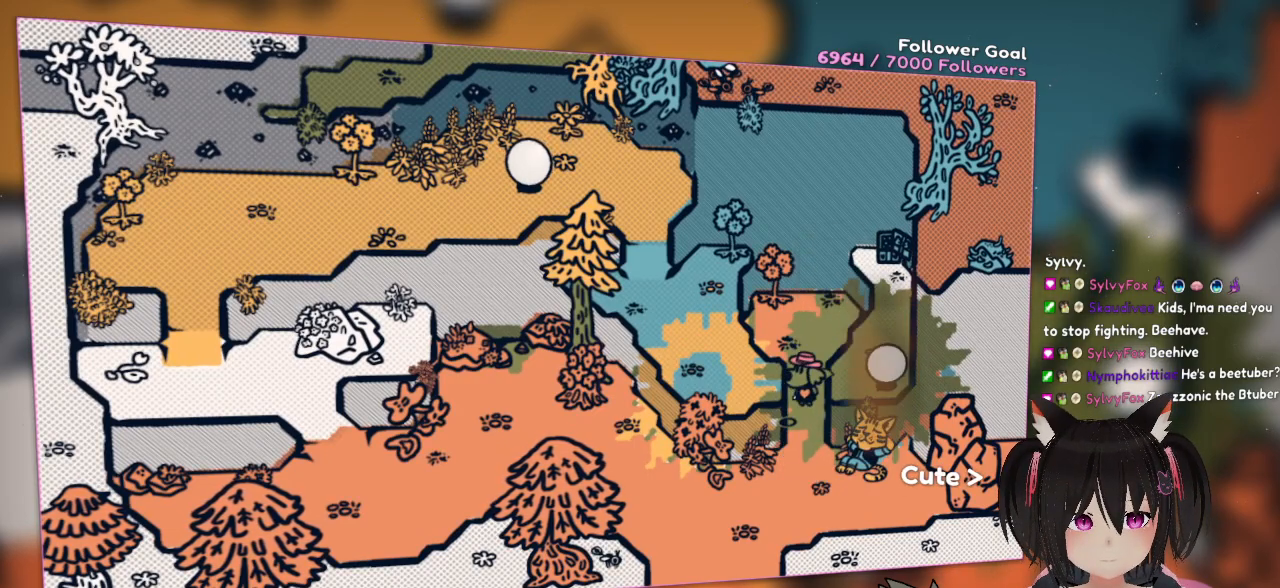
{"buttons": [], "left_stick": "down-right", "right_stick": "right", "events": [[33, "left_stick", "down"], [133, "right_stick", "down-right"], [383, "right_stick", "center"], [417, "left_stick", "down-right"], [483, "right_stick", "right"]]}
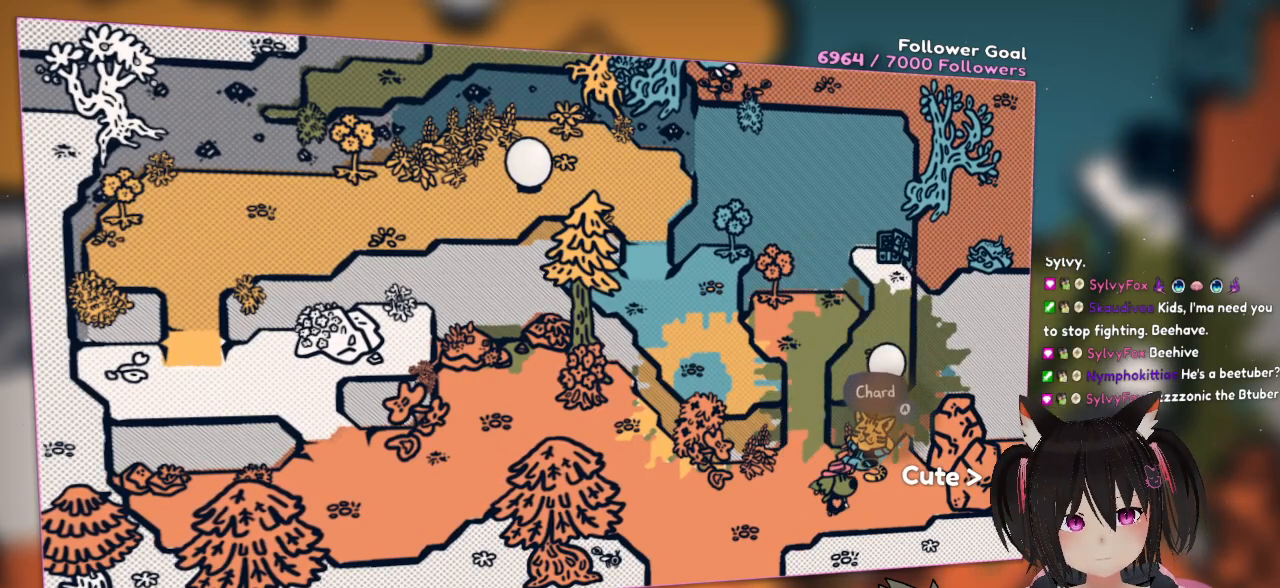
{"buttons": ["B"], "left_stick": "center", "right_stick": "center", "events": [[83, "left_stick", "up-right"], [150, "right_stick", "center"], [250, "left_stick", "center"], [417, "B", "down"]]}
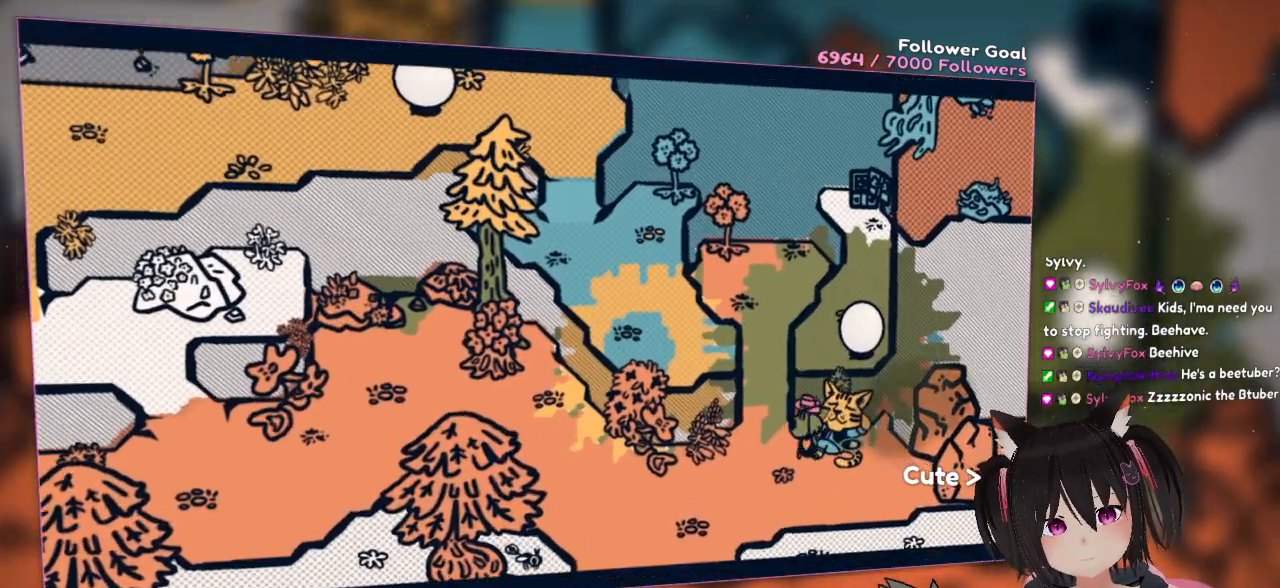
{"buttons": [], "left_stick": "center", "right_stick": "center", "events": [[67, "B", "up"]]}
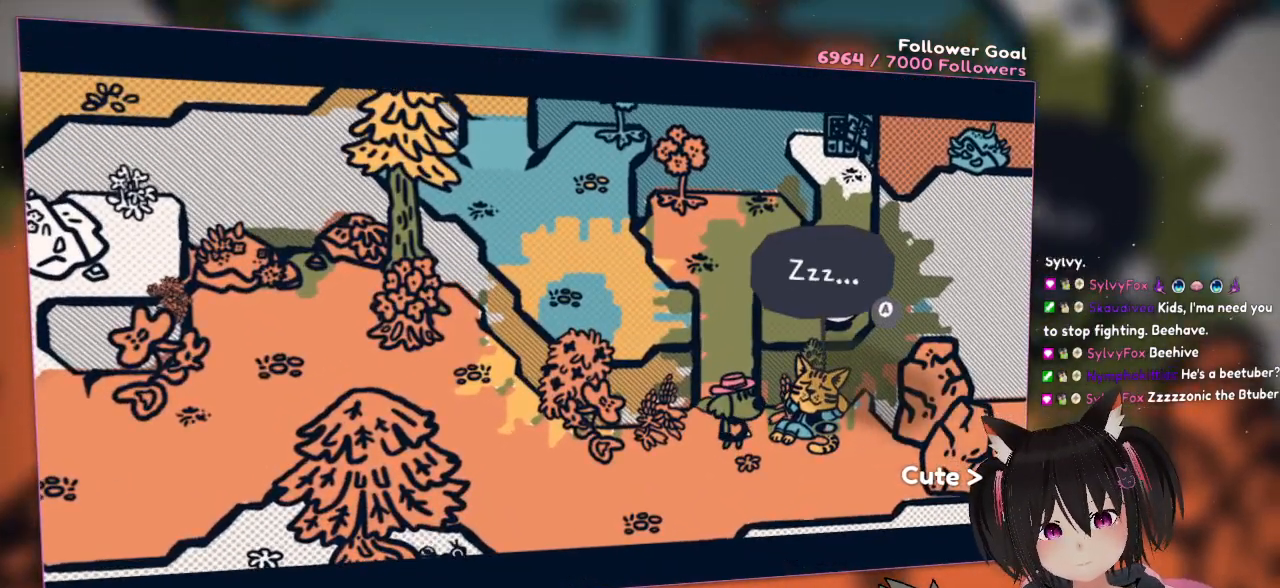
{"buttons": [], "left_stick": "center", "right_stick": "center", "events": [[350, "B", "down"], [467, "B", "up"]]}
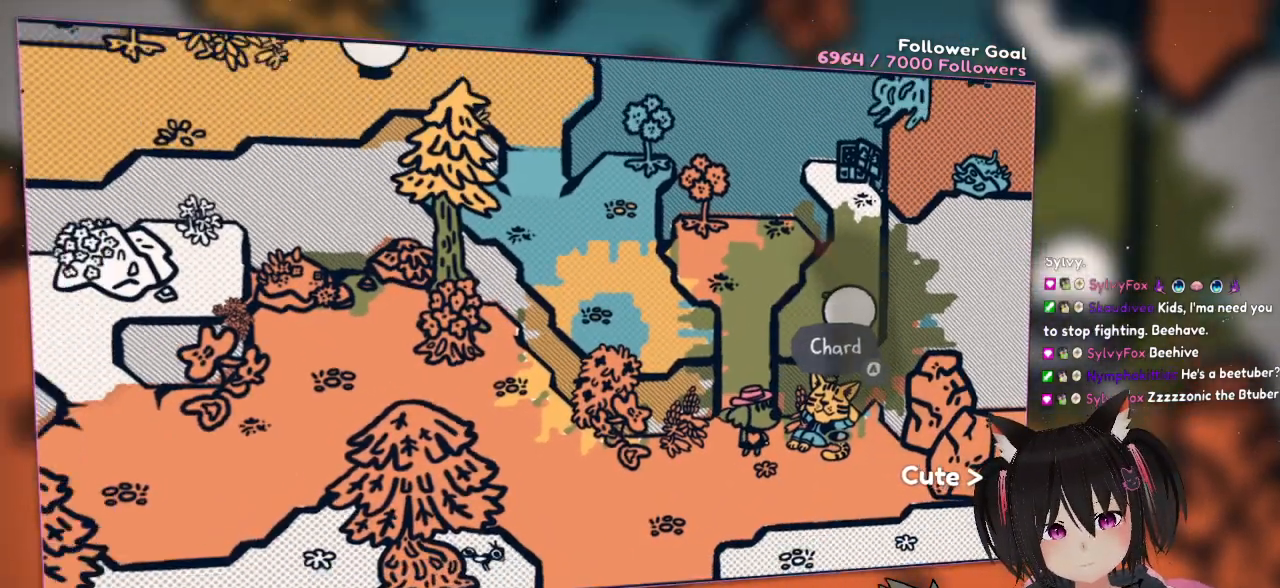
{"buttons": [], "left_stick": "center", "right_stick": "center", "events": []}
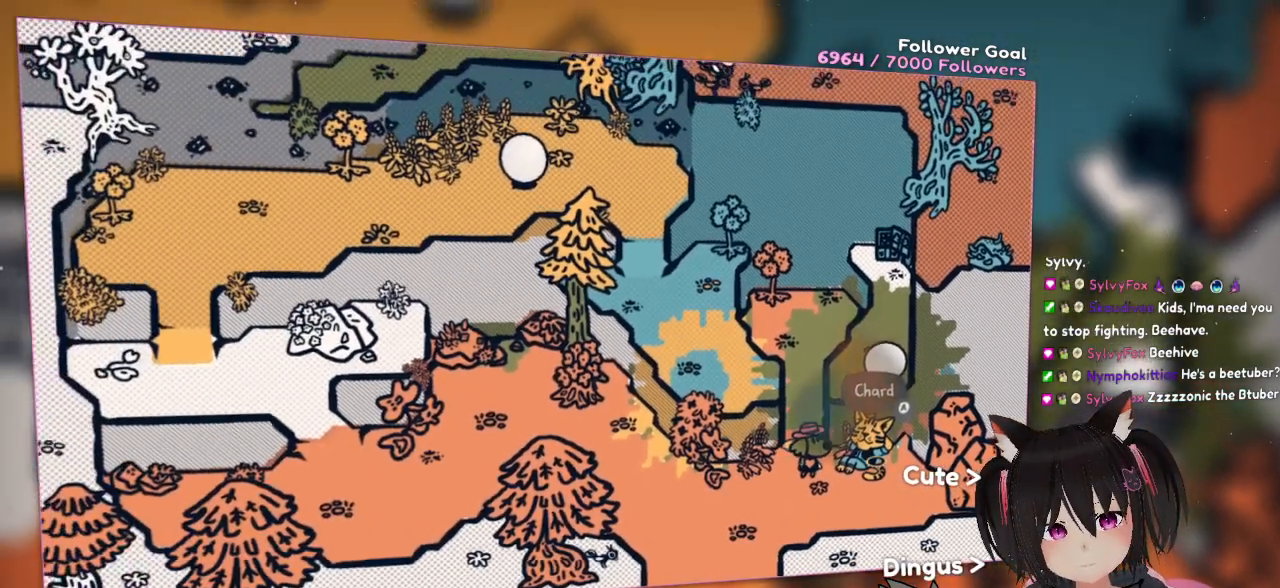
{"buttons": [], "left_stick": "center", "right_stick": "center", "events": []}
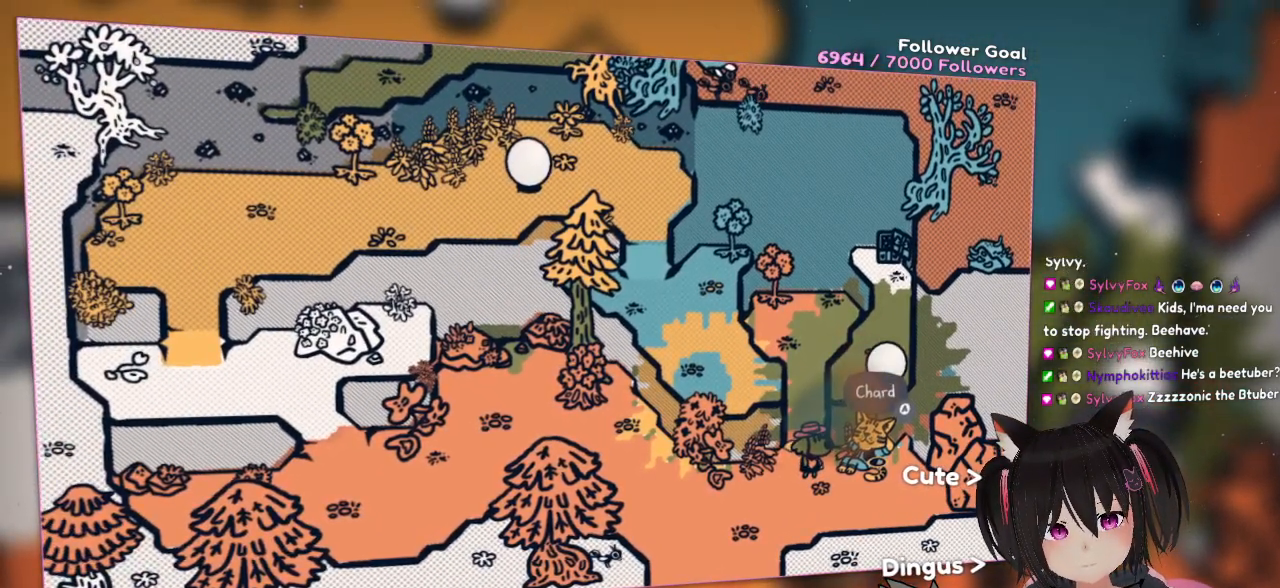
{"buttons": [], "left_stick": "left", "right_stick": "center", "events": [[283, "left_stick", "left"]]}
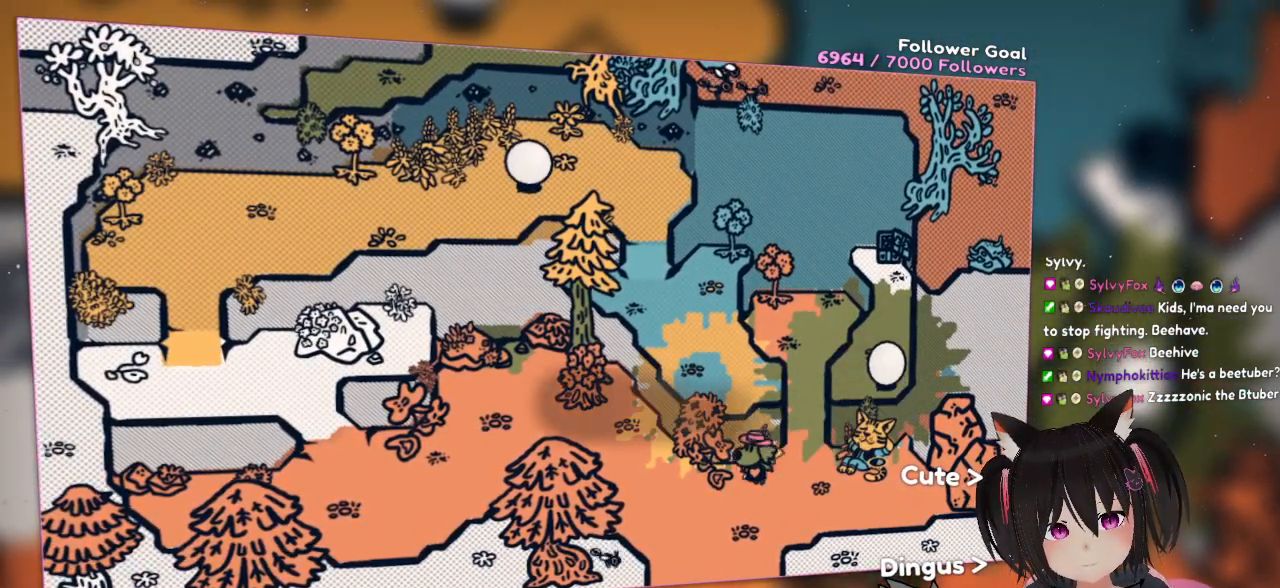
{"buttons": [], "left_stick": "left", "right_stick": "center", "events": []}
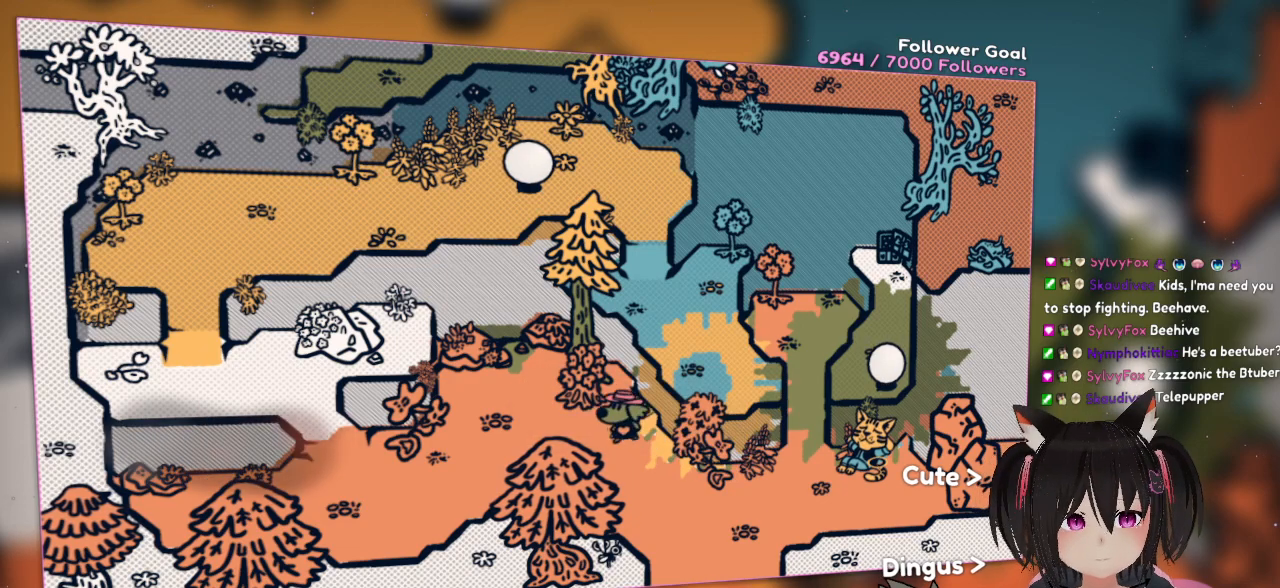
{"buttons": [], "left_stick": "down-left", "right_stick": "center", "events": [[483, "left_stick", "down-left"]]}
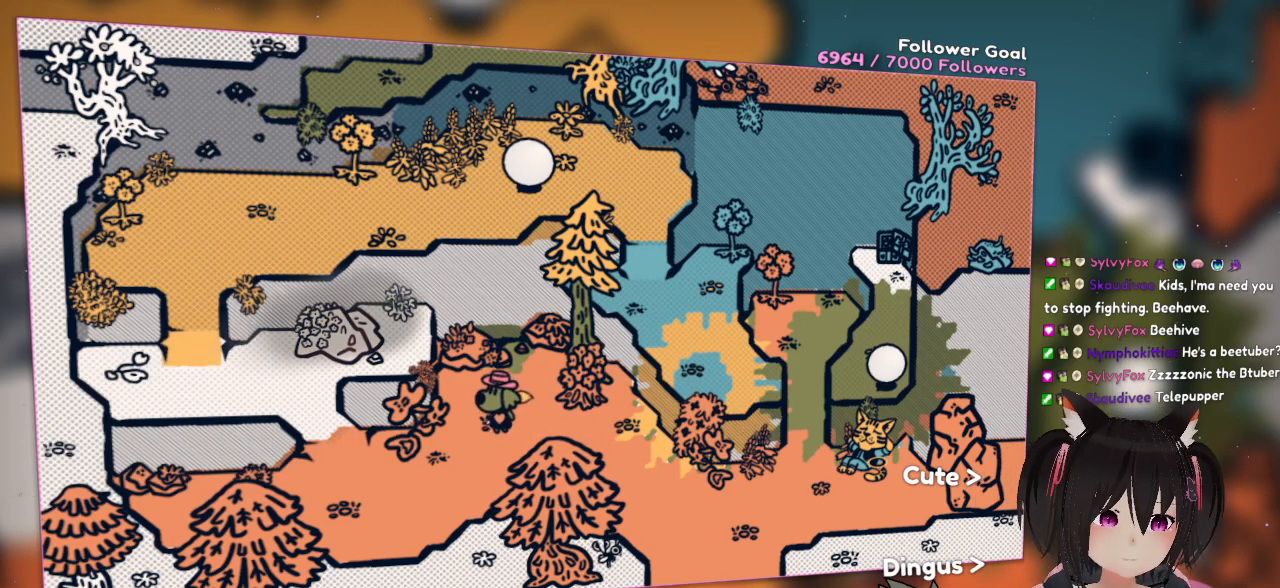
{"buttons": [], "left_stick": "center", "right_stick": "center", "events": [[17, "left_stick", "down"], [250, "left_stick", "center"], [283, "Y", "down"], [483, "Y", "up"]]}
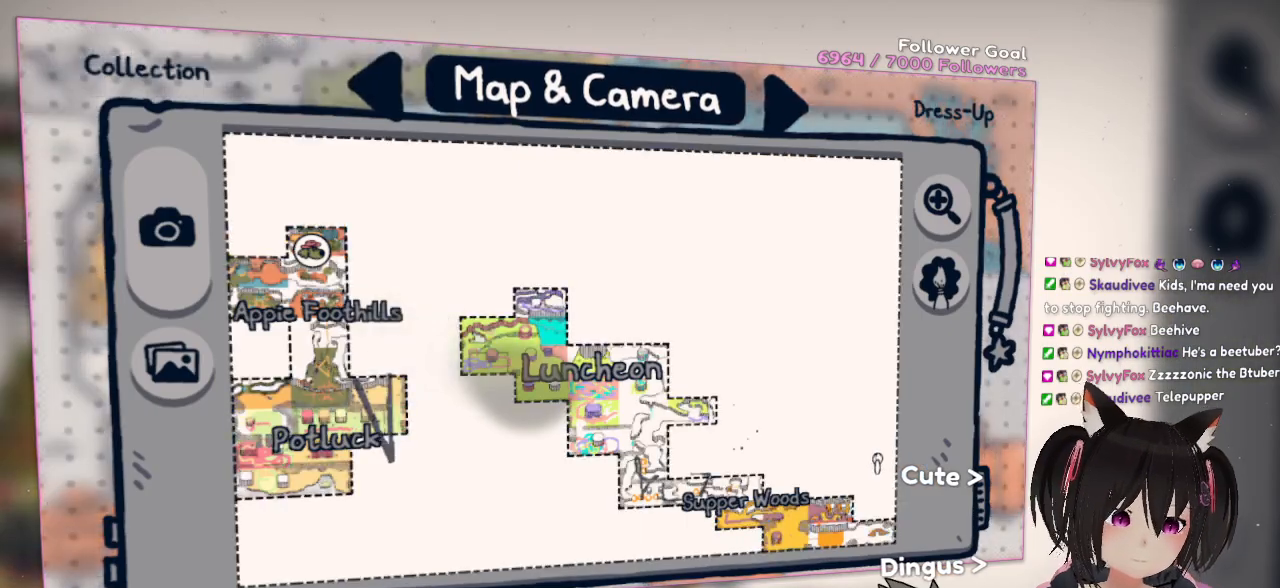
{"buttons": [], "left_stick": "center", "right_stick": "center", "events": [[333, "Y", "down"], [500, "Y", "up"]]}
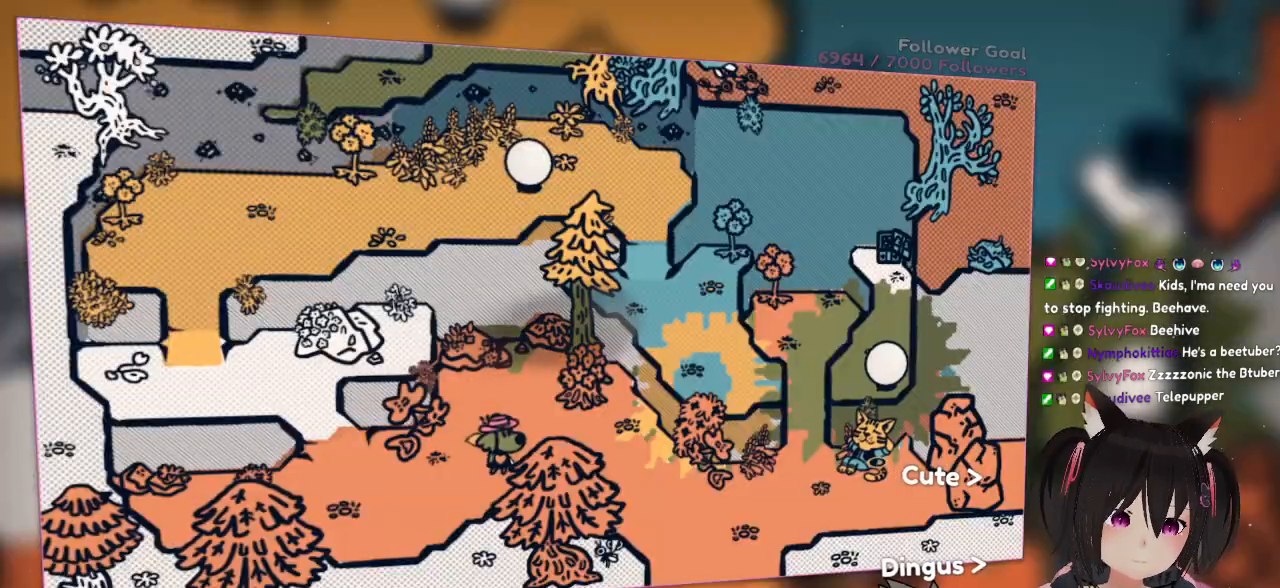
{"buttons": [], "left_stick": "center", "right_stick": "center", "events": []}
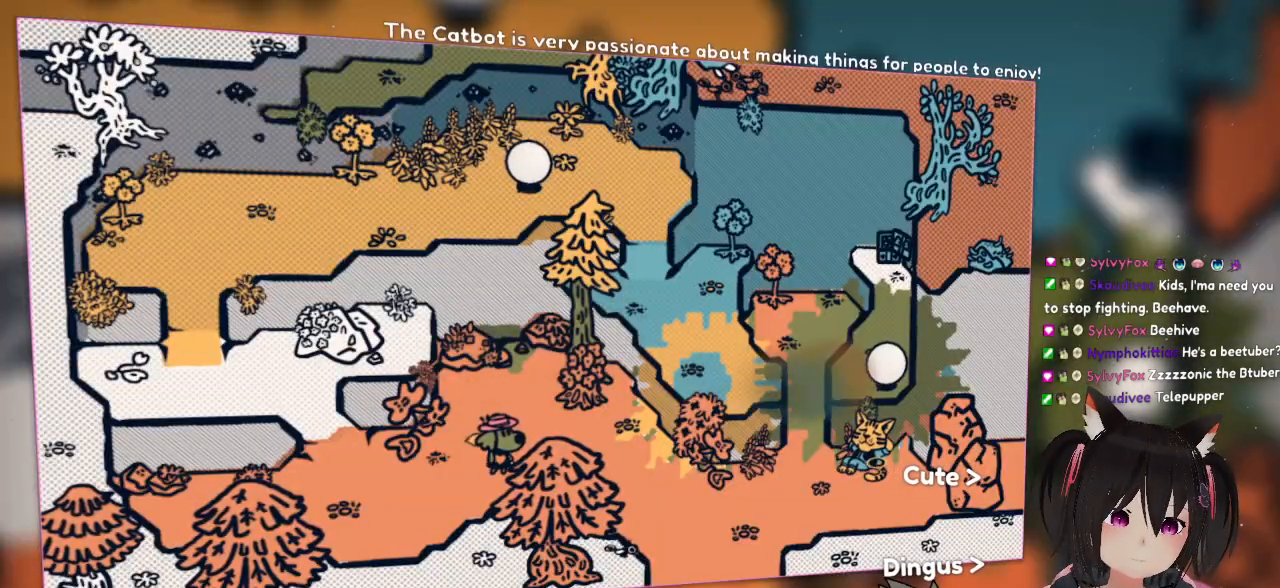
{"buttons": [], "left_stick": "center", "right_stick": "center", "events": [[17, "right_stick", "left"], [250, "right_stick", "up"], [417, "DPAD_UP", "down"], [450, "right_stick", "center"], [483, "DPAD_UP", "up"]]}
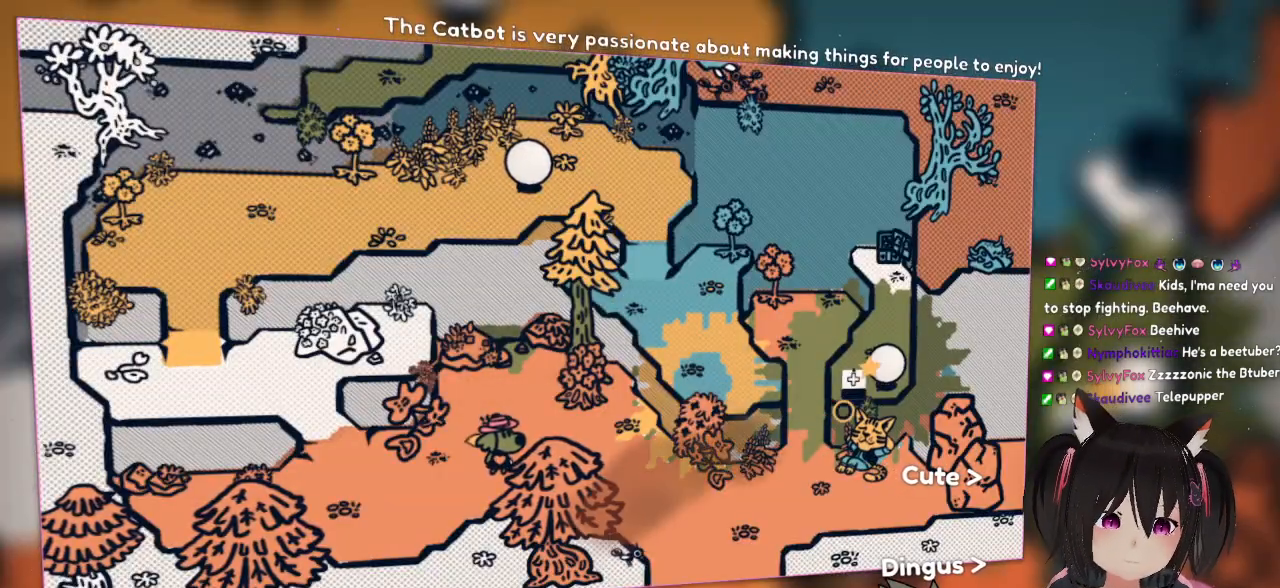
{"buttons": [], "left_stick": "center", "right_stick": "center", "events": []}
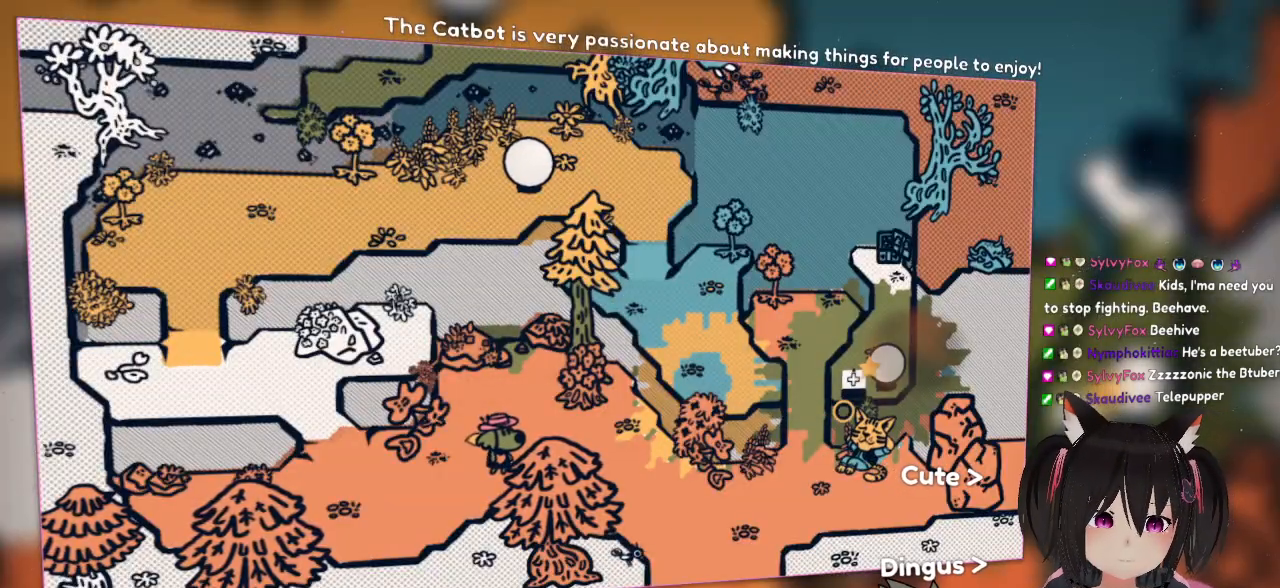
{"buttons": [], "left_stick": "center", "right_stick": "center", "events": [[267, "DPAD_UP", "down"], [433, "DPAD_UP", "up"]]}
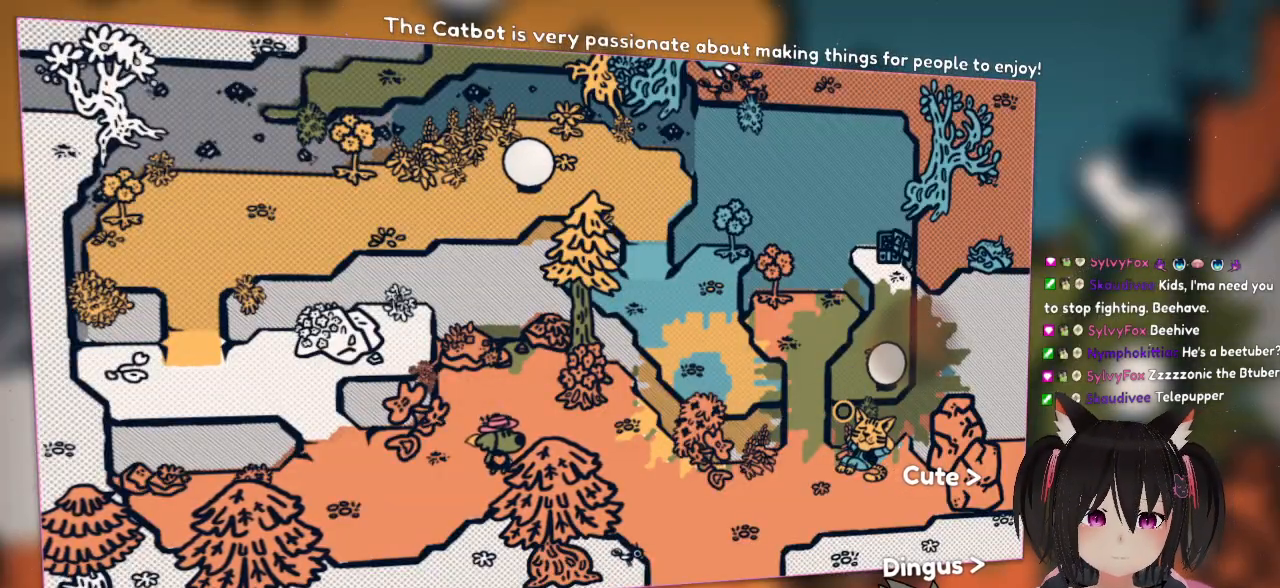
{"buttons": ["R2"], "left_stick": "center", "right_stick": "center", "events": [[83, "DPAD_UP", "down"], [183, "DPAD_UP", "up"], [267, "right_stick", "down-right"], [467, "right_stick", "center"], [500, "R2", "down"]]}
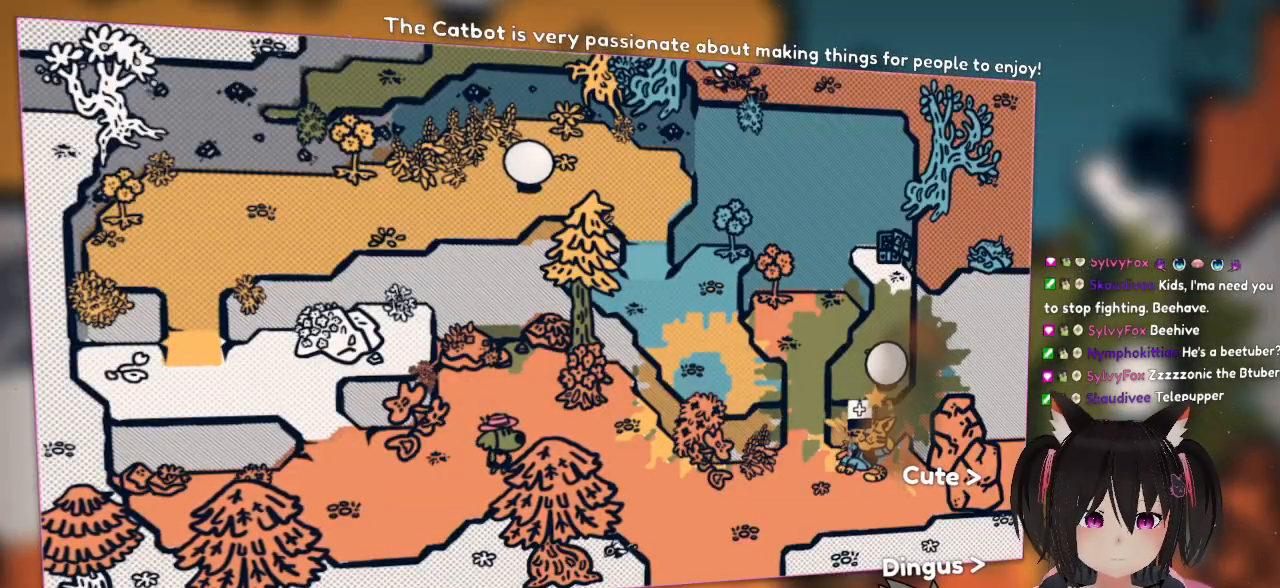
{"buttons": ["R2"], "left_stick": "center", "right_stick": "center", "events": []}
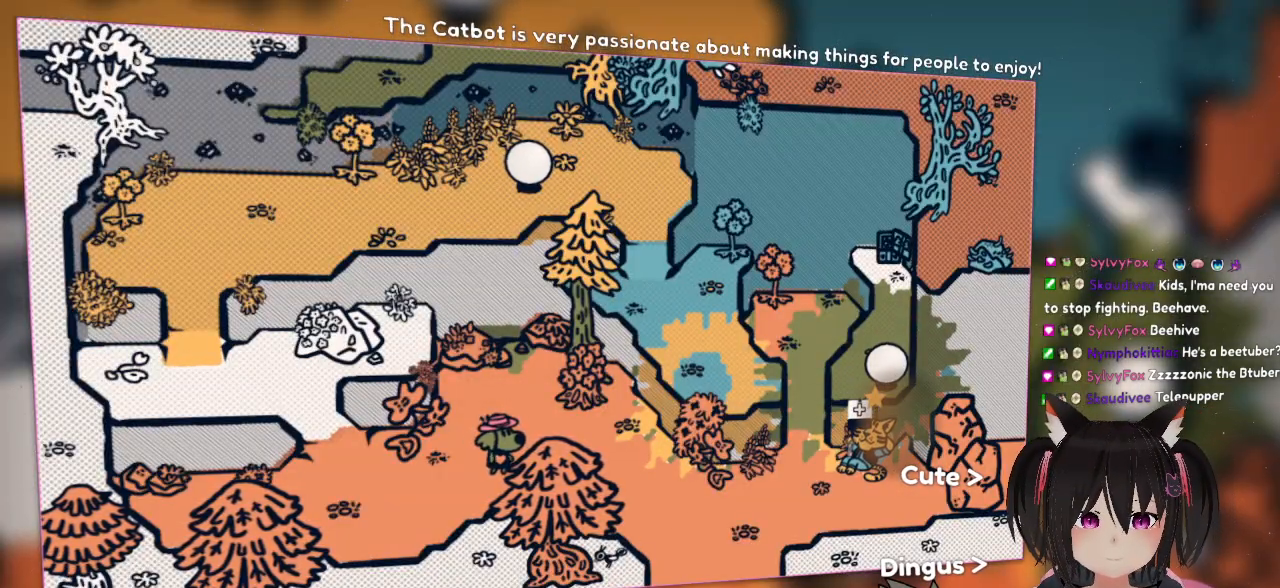
{"buttons": ["R2"], "left_stick": "center", "right_stick": "down-left", "events": [[167, "right_stick", "down"], [333, "right_stick", "down-left"]]}
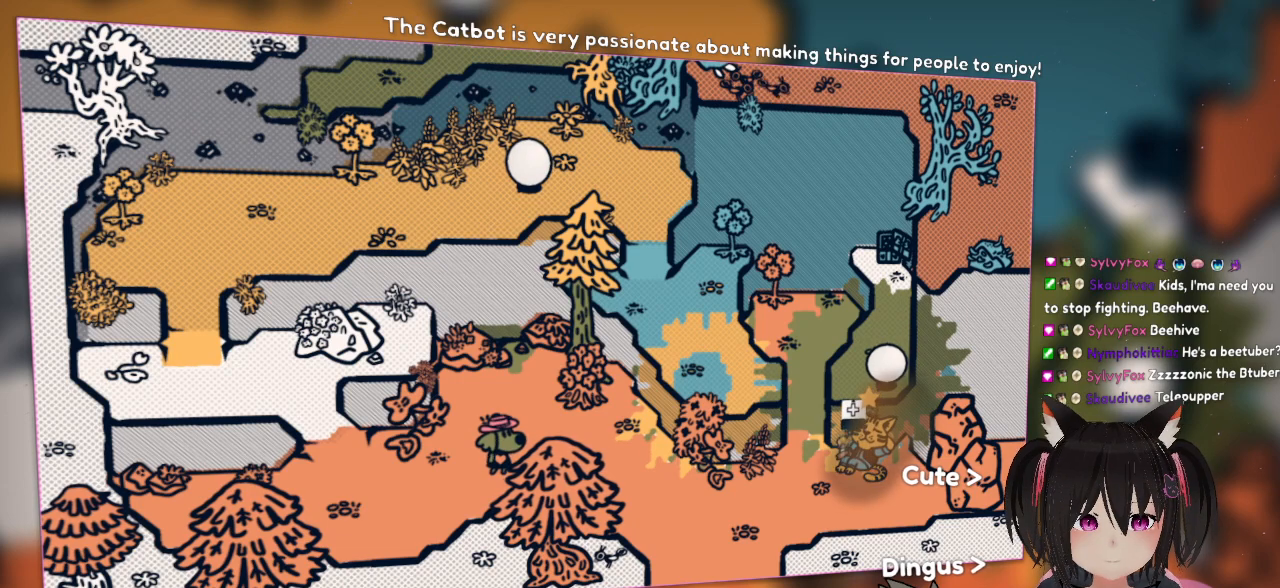
{"buttons": ["R2"], "left_stick": "down-left", "right_stick": "down-left", "events": [[33, "right_stick", "center"], [100, "R2", "up"], [167, "right_stick", "down-left"], [233, "left_stick", "down-left"], [367, "R2", "down"]]}
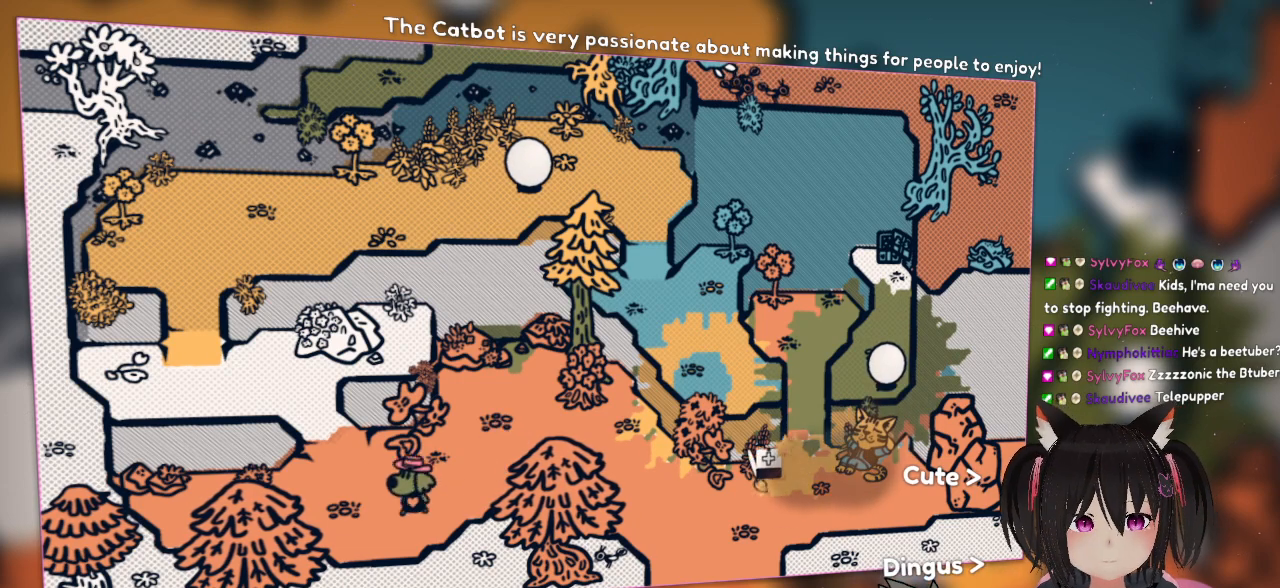
{"buttons": ["R2"], "left_stick": "center", "right_stick": "left", "events": [[50, "left_stick", "left"], [133, "right_stick", "left"], [233, "left_stick", "center"]]}
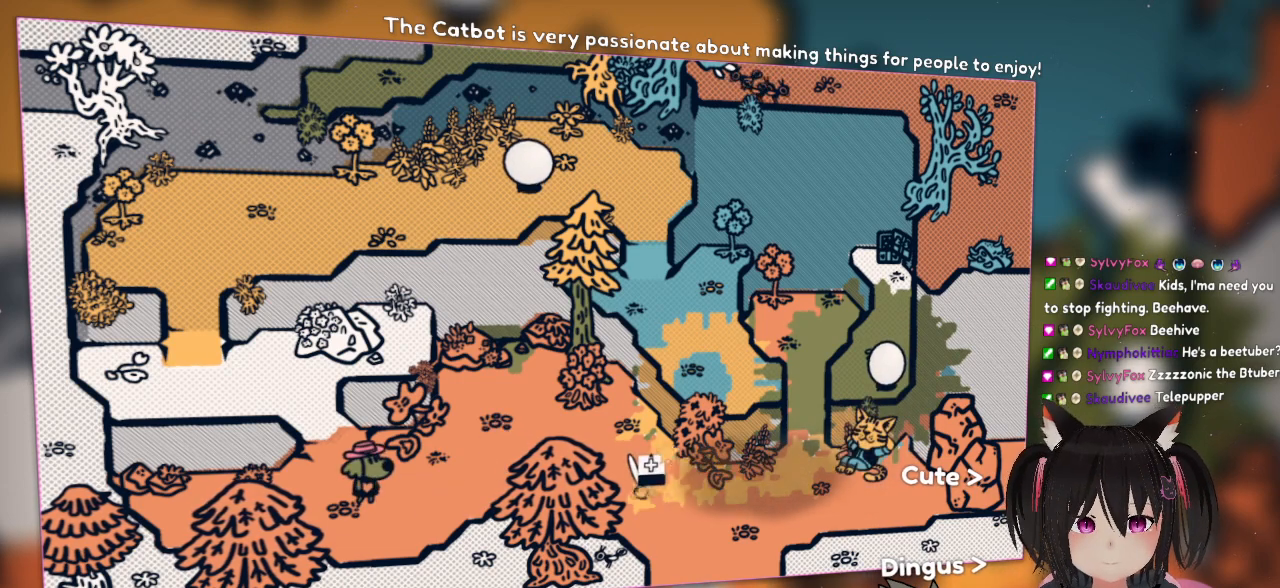
{"buttons": ["R2"], "left_stick": "center", "right_stick": "up-left", "events": [[167, "right_stick", "up-left"]]}
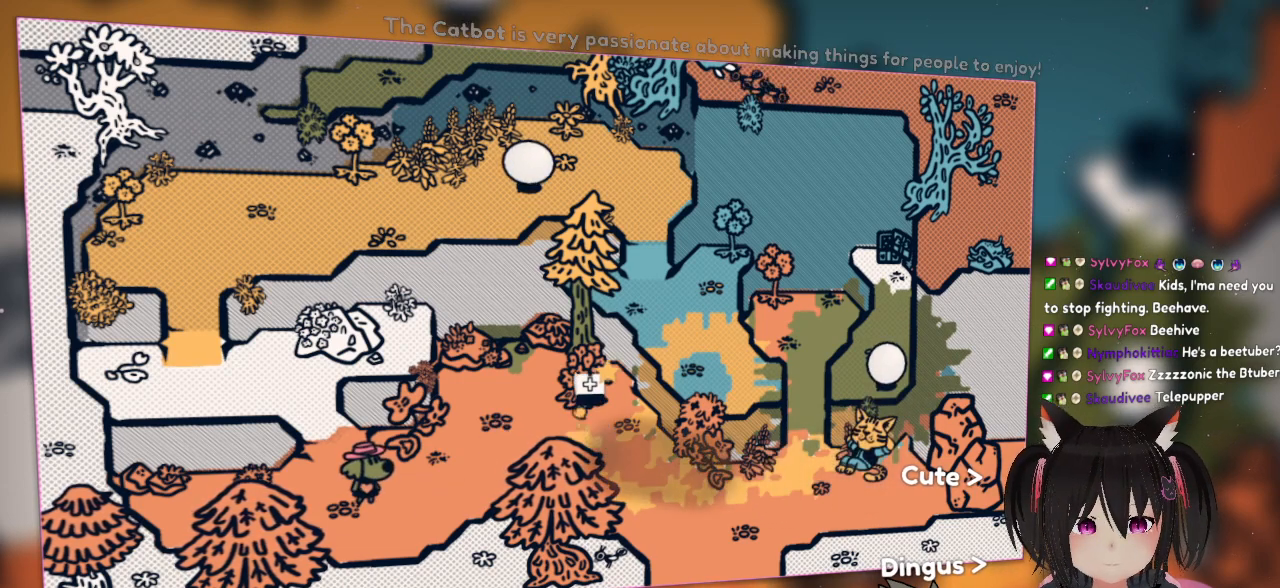
{"buttons": ["R2"], "left_stick": "center", "right_stick": "down-left", "events": [[217, "right_stick", "left"], [417, "right_stick", "down-left"]]}
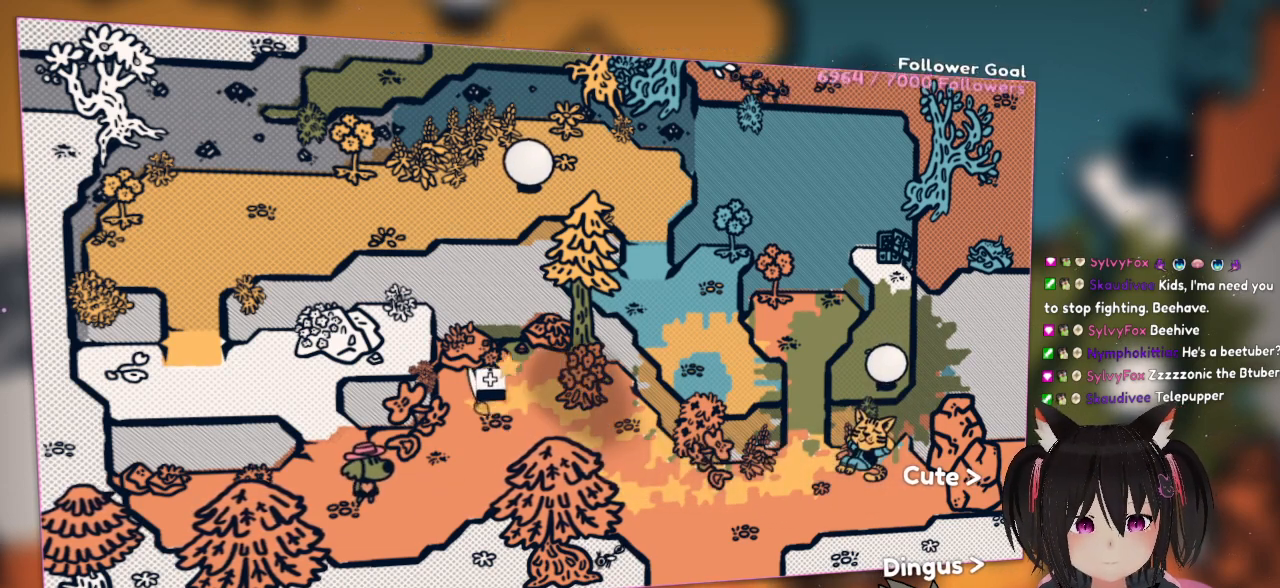
{"buttons": [], "left_stick": "center", "right_stick": "down", "events": [[250, "right_stick", "down"], [450, "R2", "up"]]}